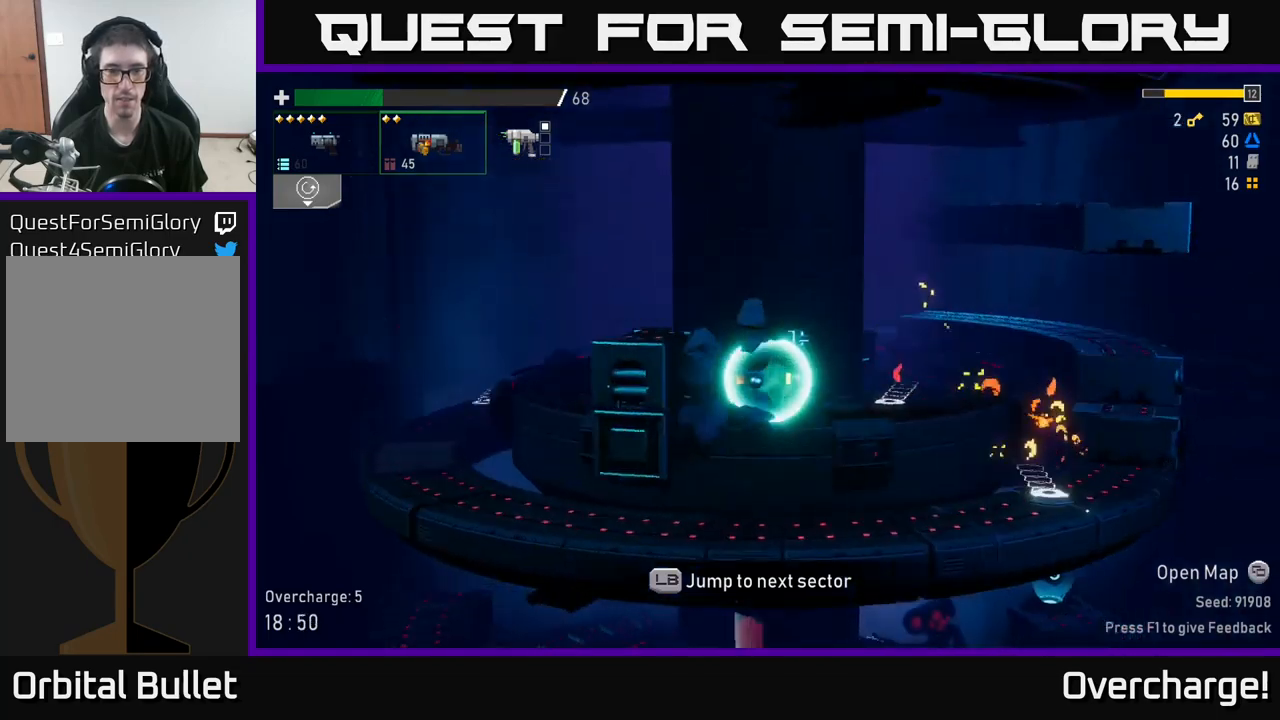
Gameplay with a controller (Xbox layout); each line is a JSON object with the inputs held at the frame after it. "events" lists button and stick changes between this image and that frame as [ms after this image, input, new state], when the widget could be followed in between. Not read: right_stick.
{"buttons": [], "left_stick": "center", "events": []}
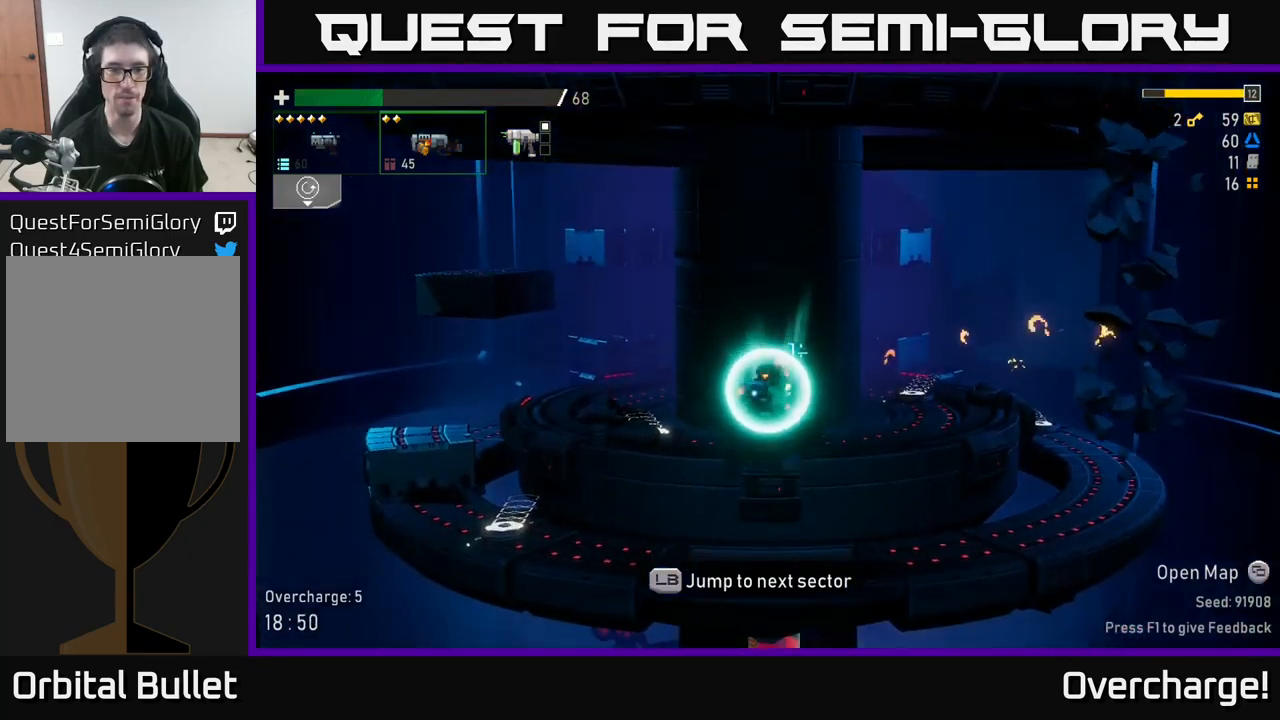
{"buttons": [], "left_stick": "center", "events": []}
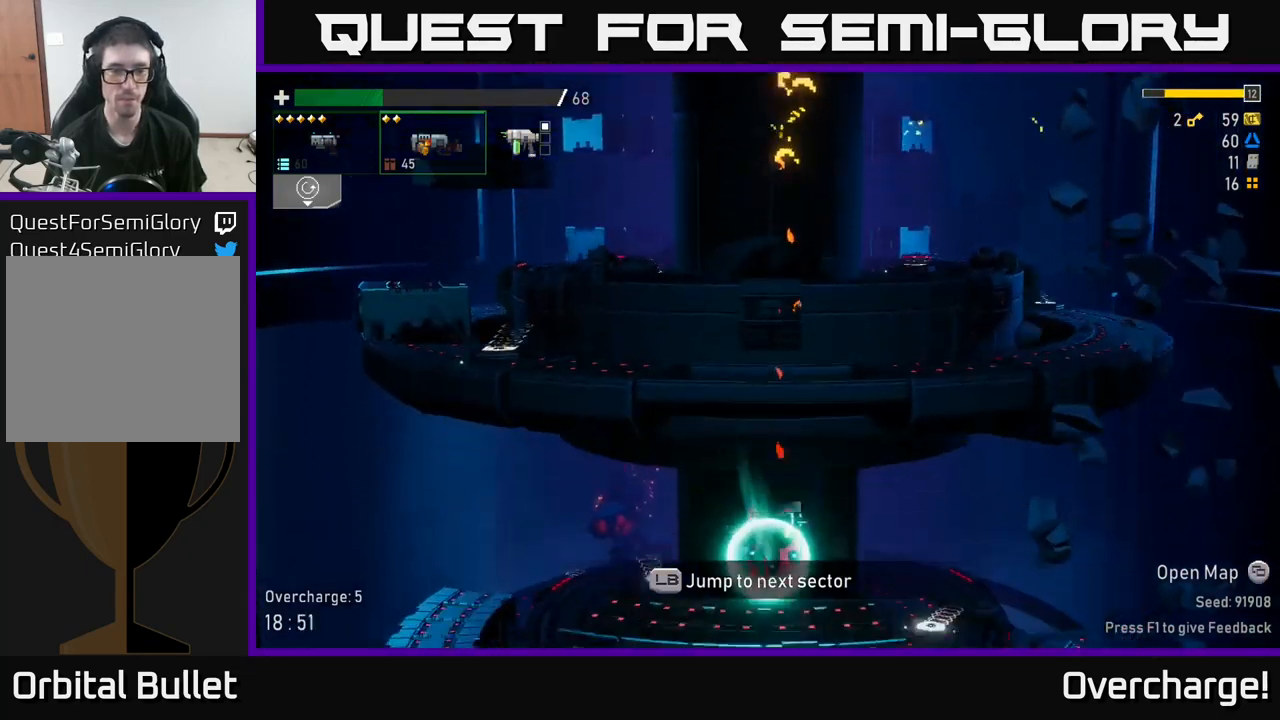
{"buttons": [], "left_stick": "left", "events": [[433, "left_stick", "left"]]}
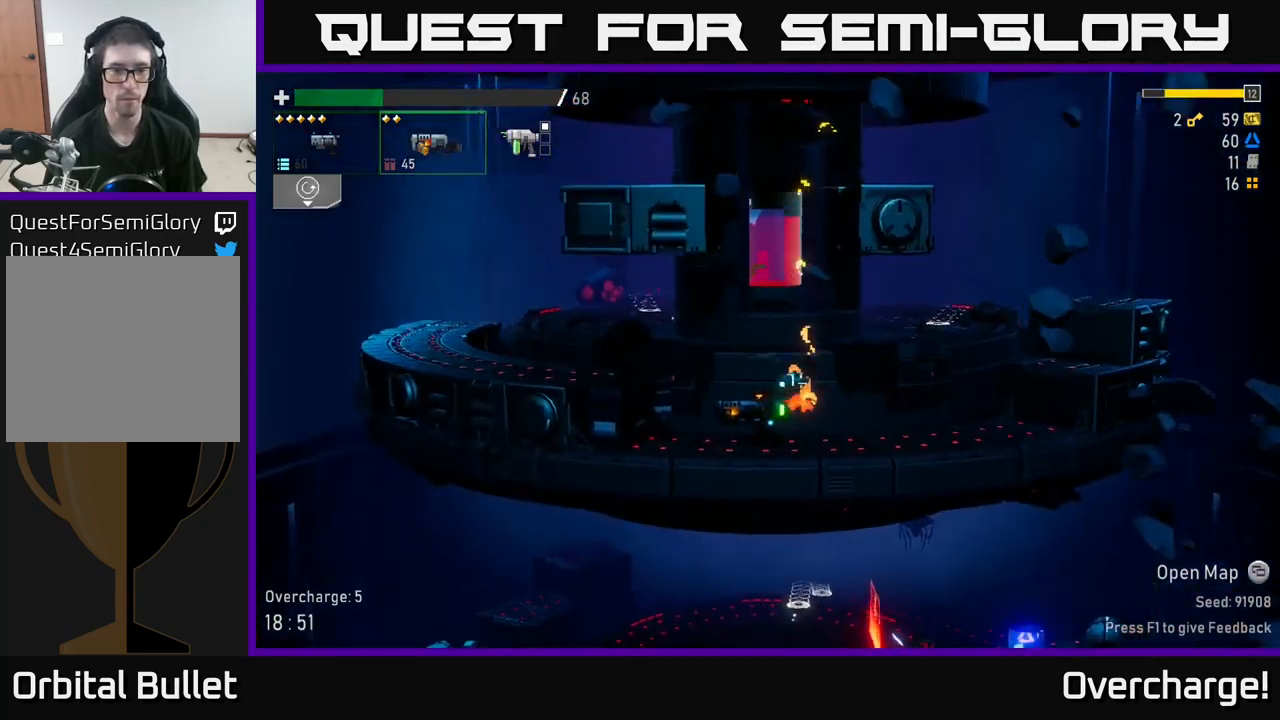
{"buttons": ["X"], "left_stick": "center", "events": [[100, "left_stick", "center"], [283, "A", "down"], [367, "X", "down"], [500, "A", "up"]]}